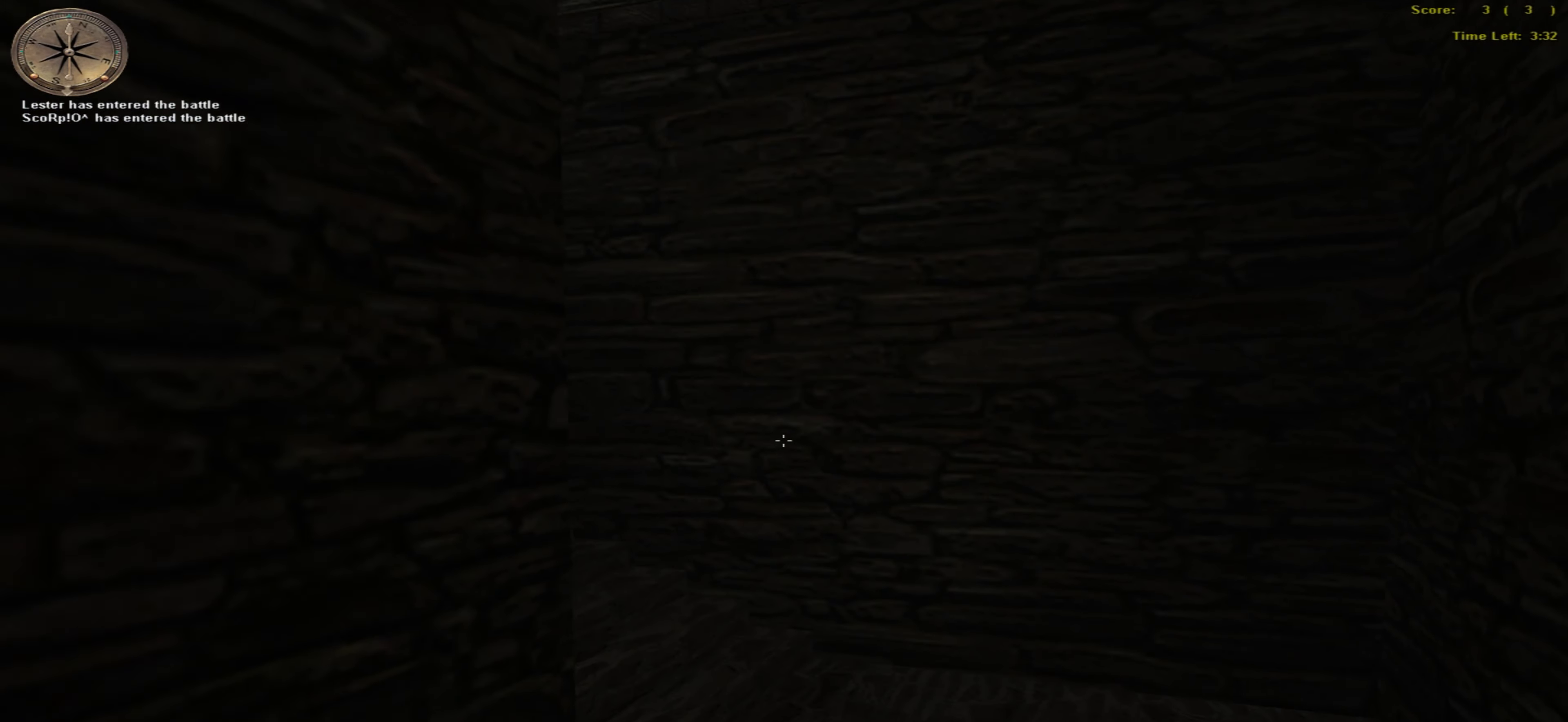
Gameplay with keyboard and mouse; each line is a JSON object with the keys and mouse buttons held at the frame after it. "events" lists presses ("down") and releases ("up") of "caps_lock", "ctrl", "down", "escape", "left", "return", "right", "shift_l", "shift_r", "space", "tab", "up", "mouse_left" and "mouse_right" between this image and that frame as [ms after this image, input, new state], when the widget could be followed in between. "mouse_left", "mouse_right" = the "left", "right" buttons of the "mouse" list. No other keys are recorded. Not read: mouse_move mouse_wheel.
{"keys": ["right", "up"], "mouse": ["left"], "events": [[50, "right", "down"]]}
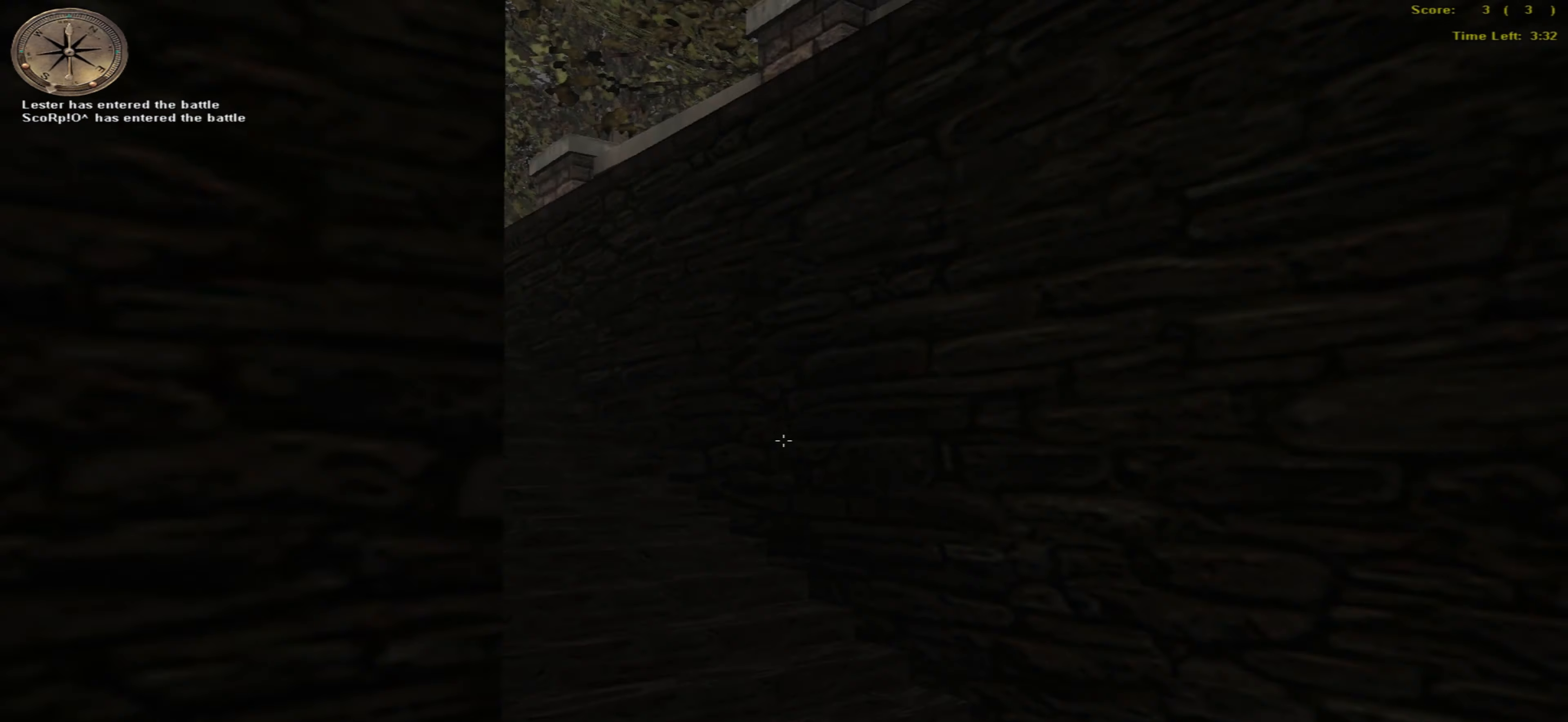
{"keys": ["down", "right"], "mouse": ["left"], "events": [[33, "up", "up"], [83, "down", "down"]]}
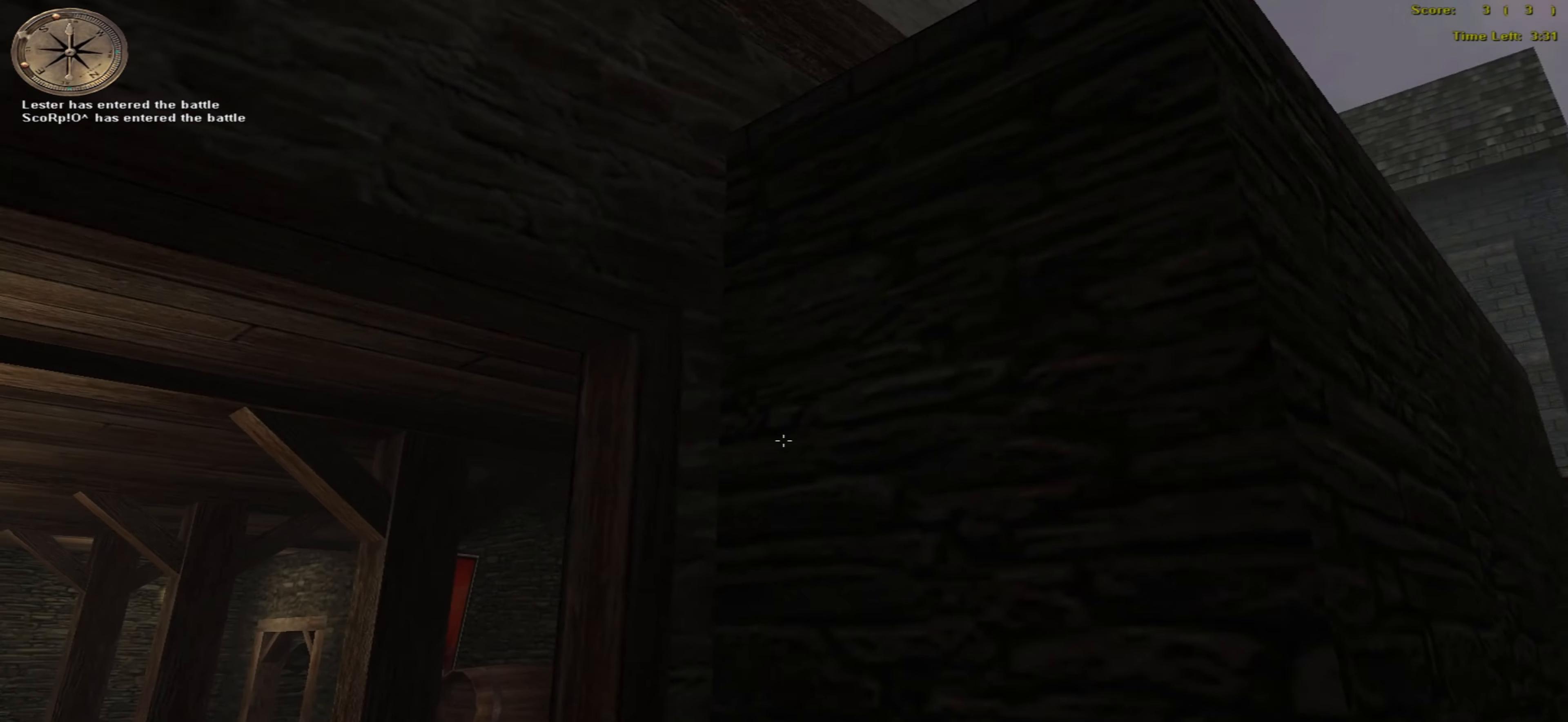
{"keys": ["down", "return"], "mouse": ["left"], "events": [[50, "right", "up"], [416, "return", "down"]]}
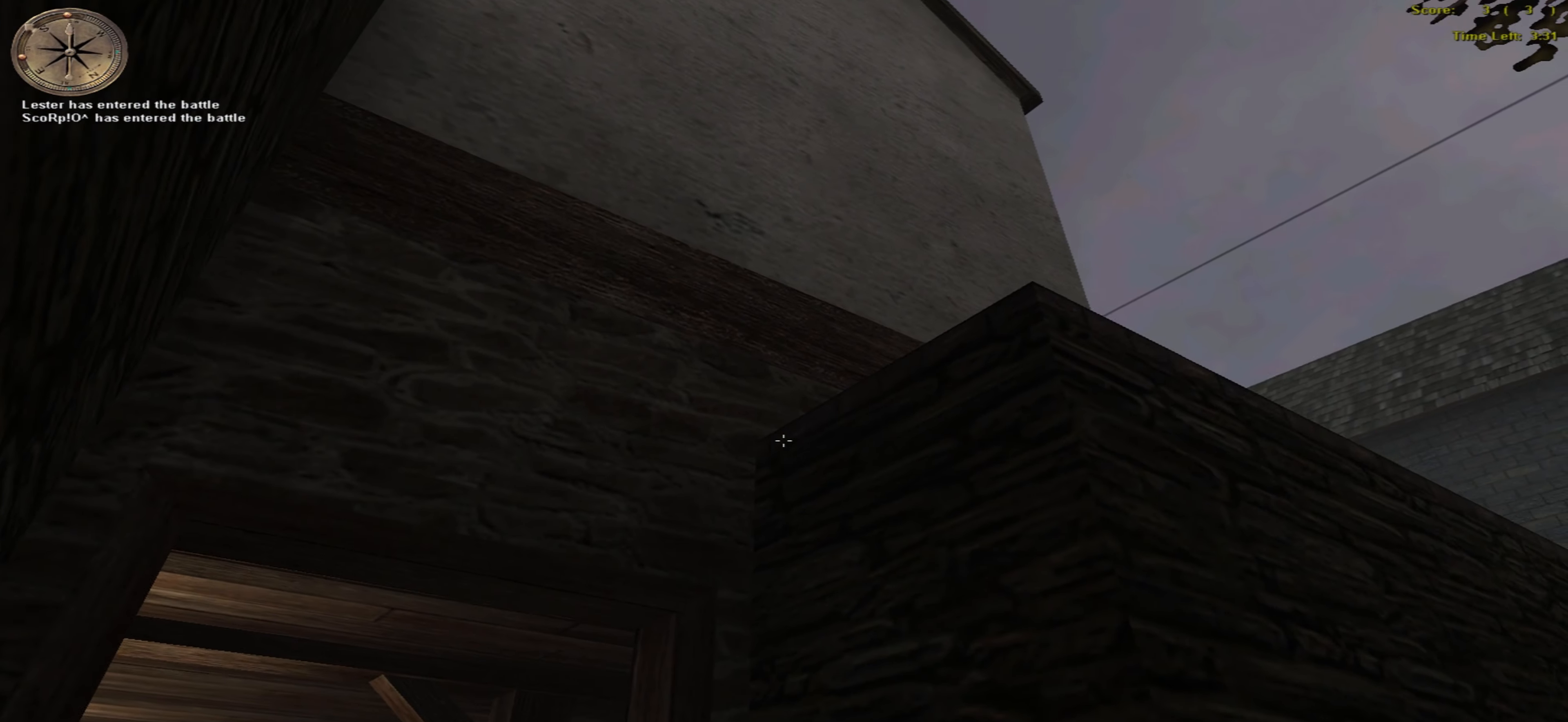
{"keys": [], "mouse": ["left"], "events": [[50, "return", "up"], [416, "down", "up"]]}
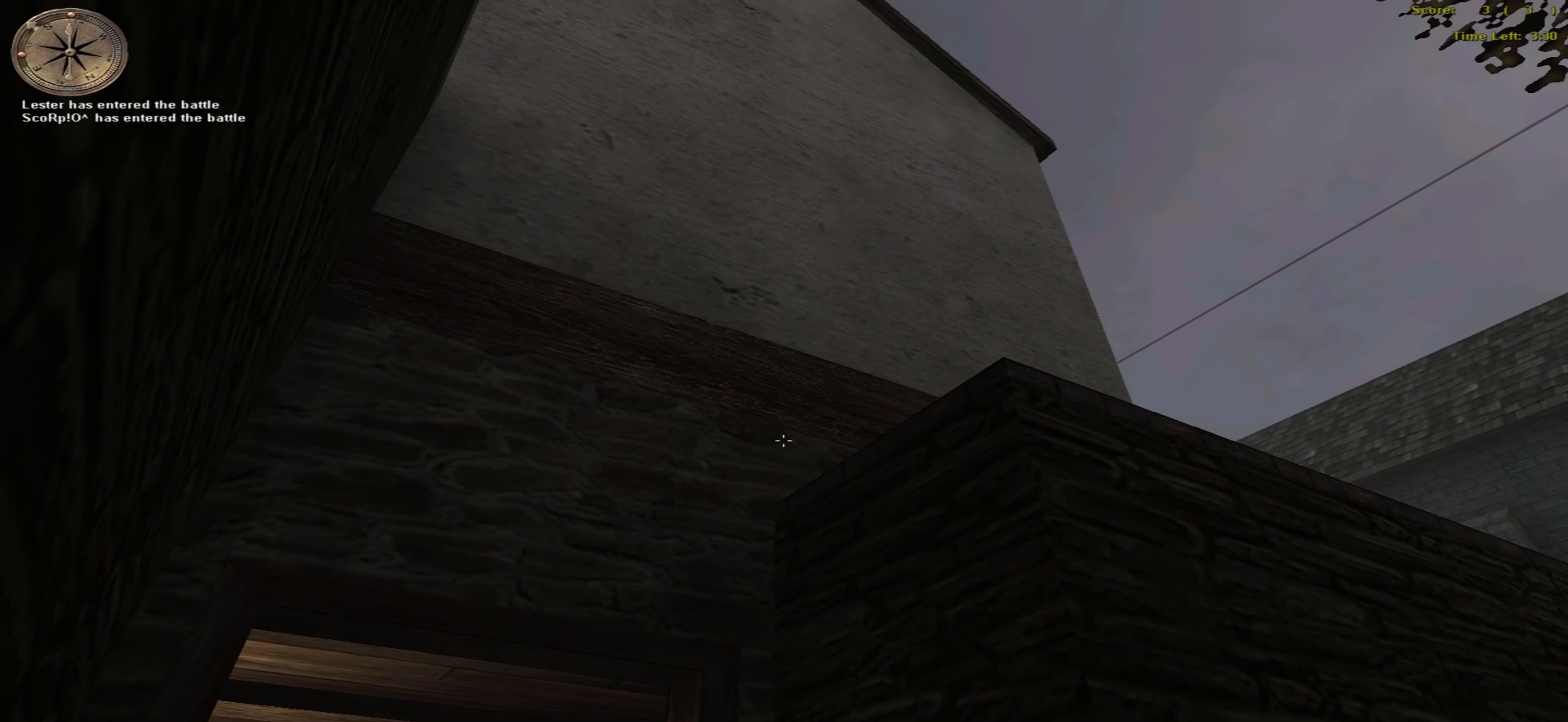
{"keys": [], "mouse": ["left"], "events": []}
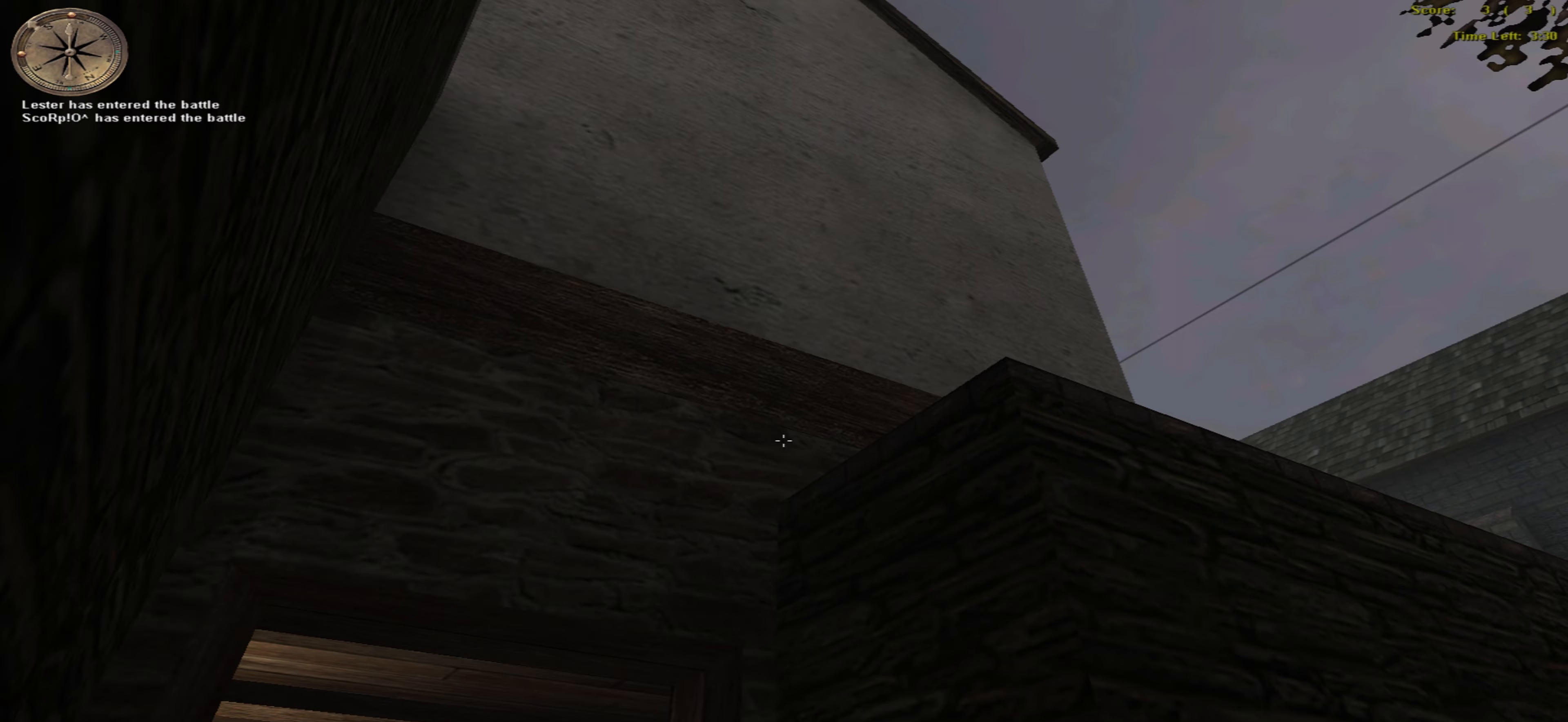
{"keys": ["right"], "mouse": ["left"], "events": [[217, "return", "down"], [317, "right", "down"], [333, "return", "up"]]}
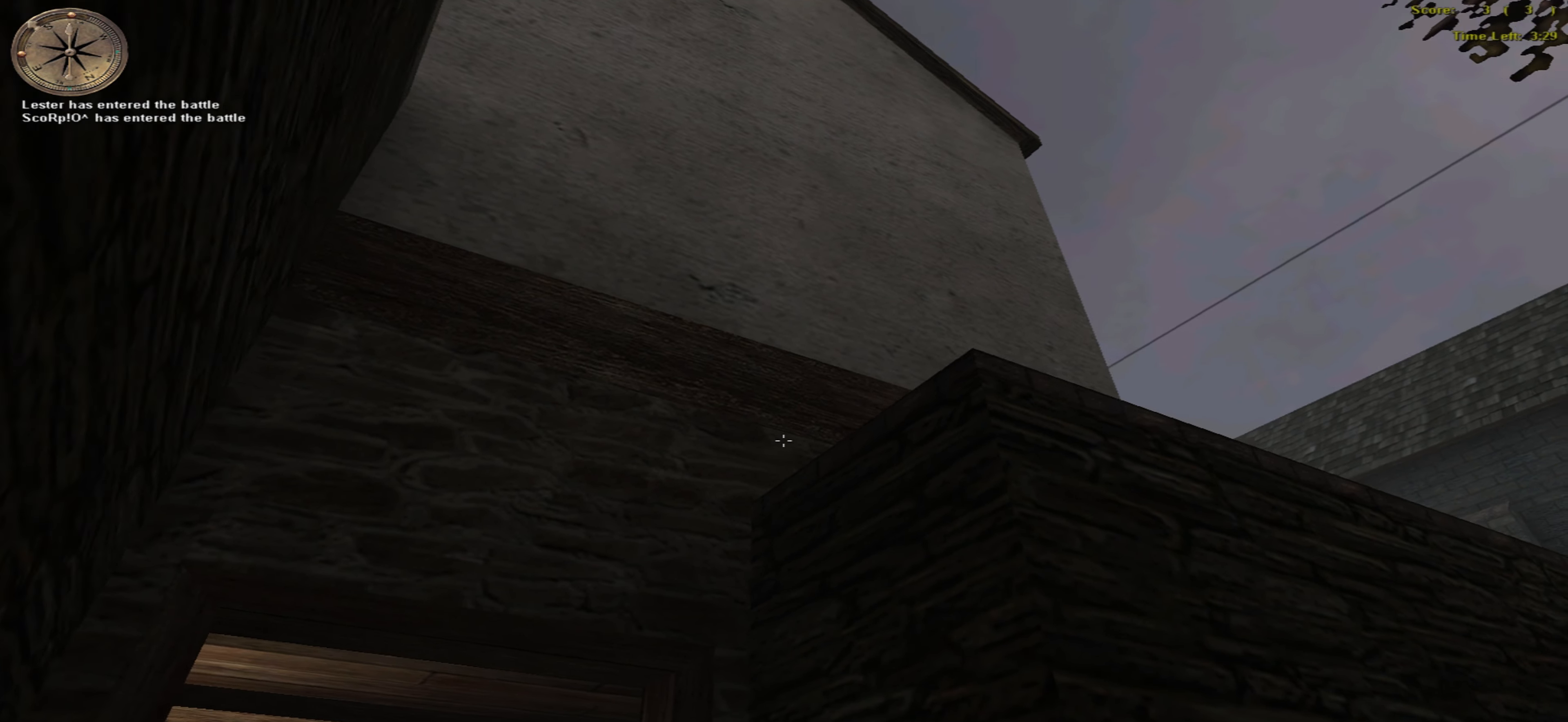
{"keys": ["right"], "mouse": ["left"], "events": []}
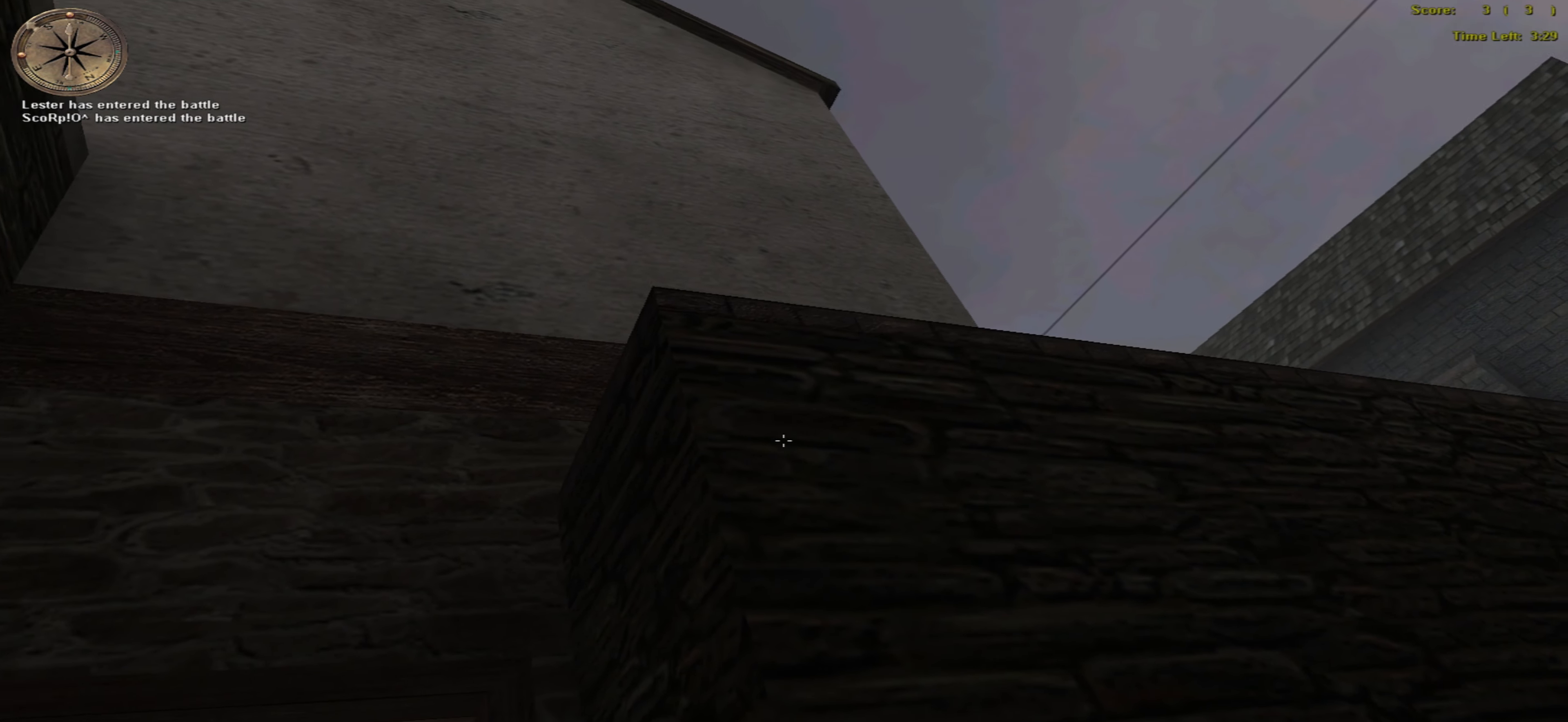
{"keys": ["right"], "mouse": ["left"], "events": []}
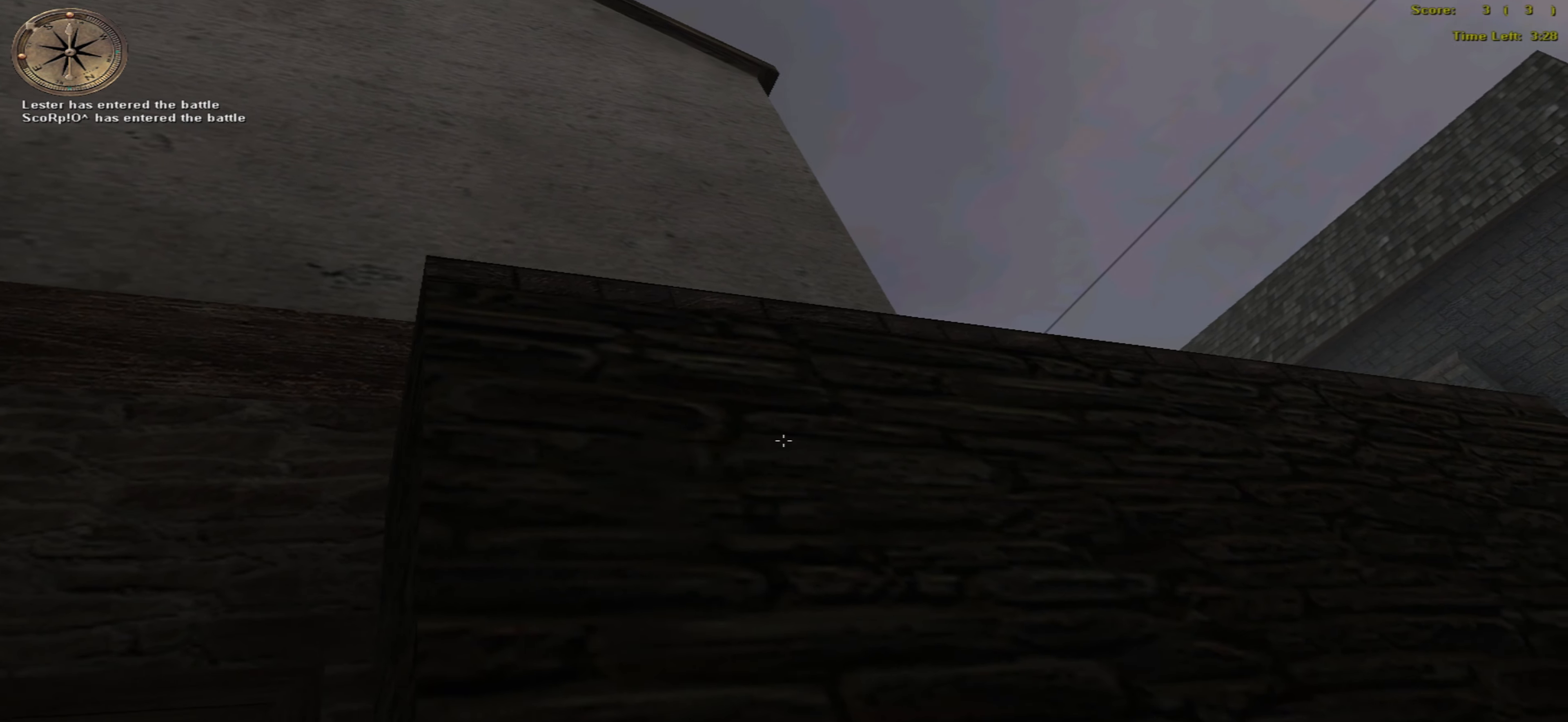
{"keys": ["right"], "mouse": ["left"], "events": []}
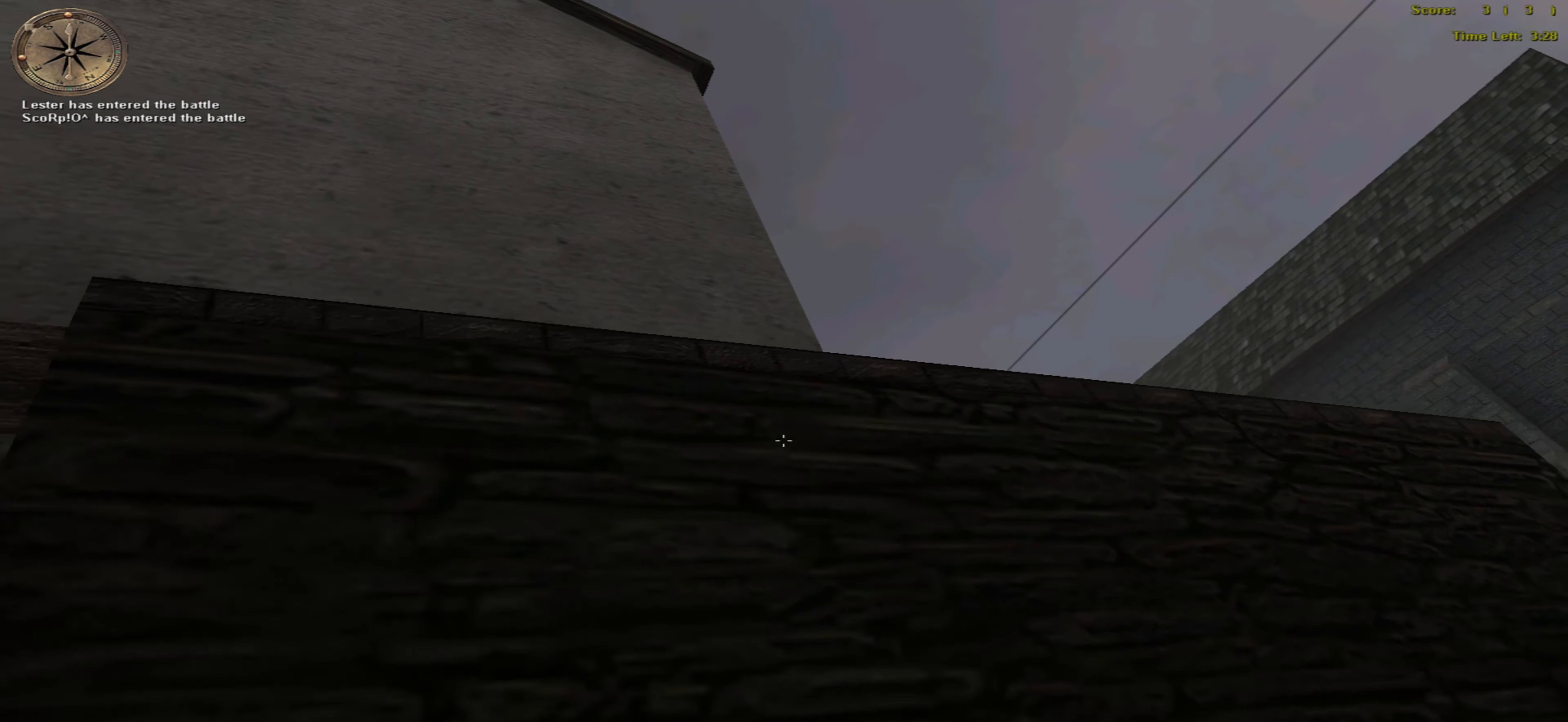
{"keys": [], "mouse": ["left"], "events": [[333, "return", "down"], [333, "right", "up"], [450, "return", "up"]]}
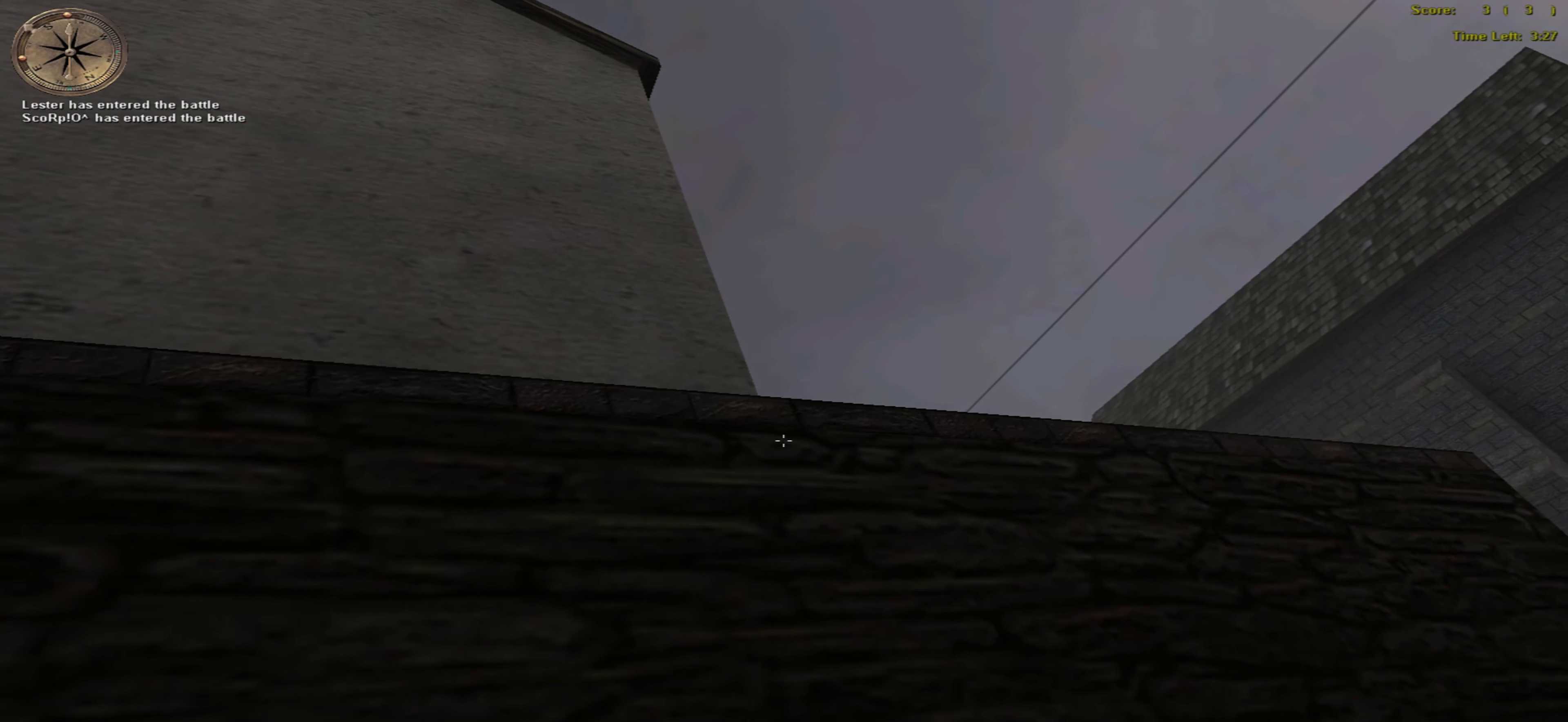
{"keys": ["right"], "mouse": ["left"], "events": [[283, "return", "down"], [433, "return", "up"], [483, "right", "down"]]}
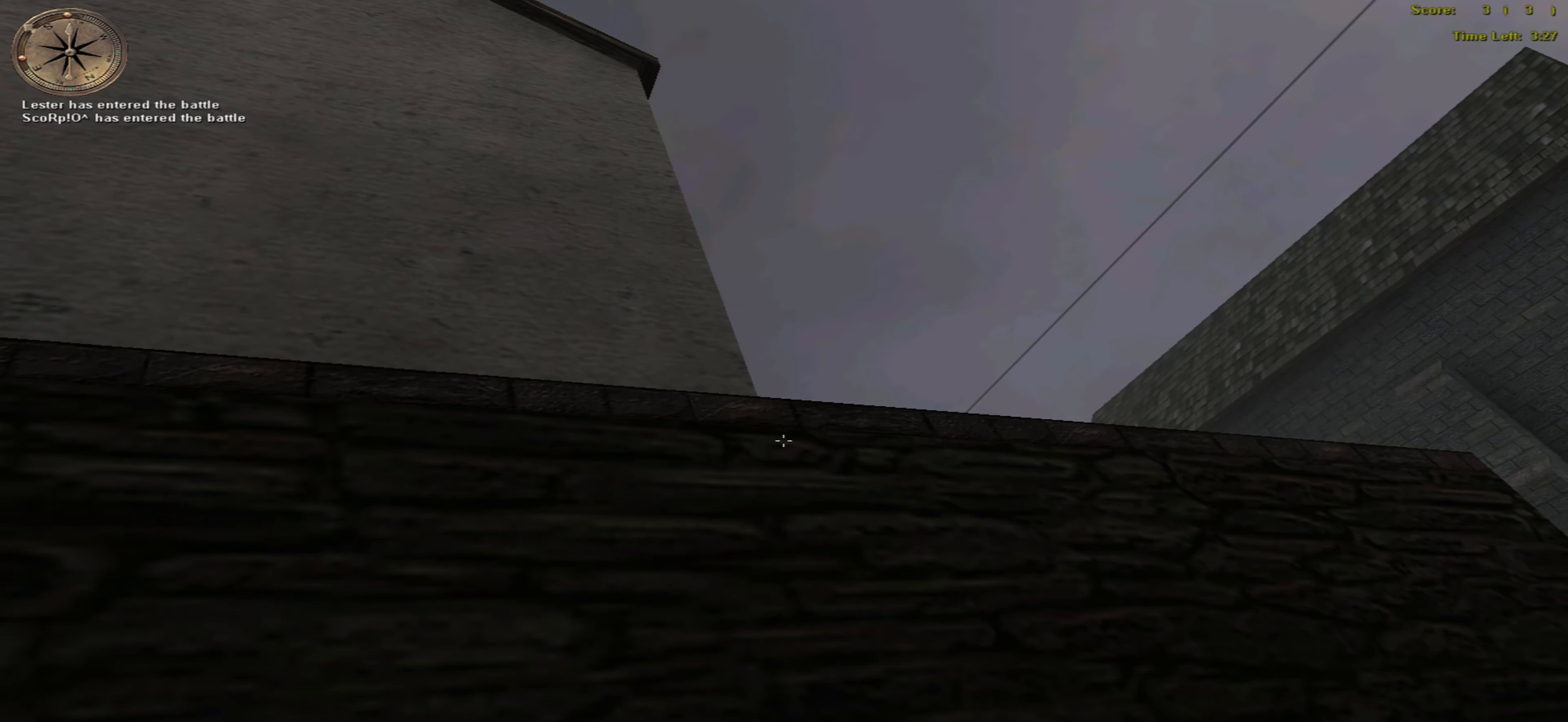
{"keys": [], "mouse": [], "events": [[183, "right", "up"], [217, "return", "down"], [350, "return", "up"], [383, "mouse_left", "up"]]}
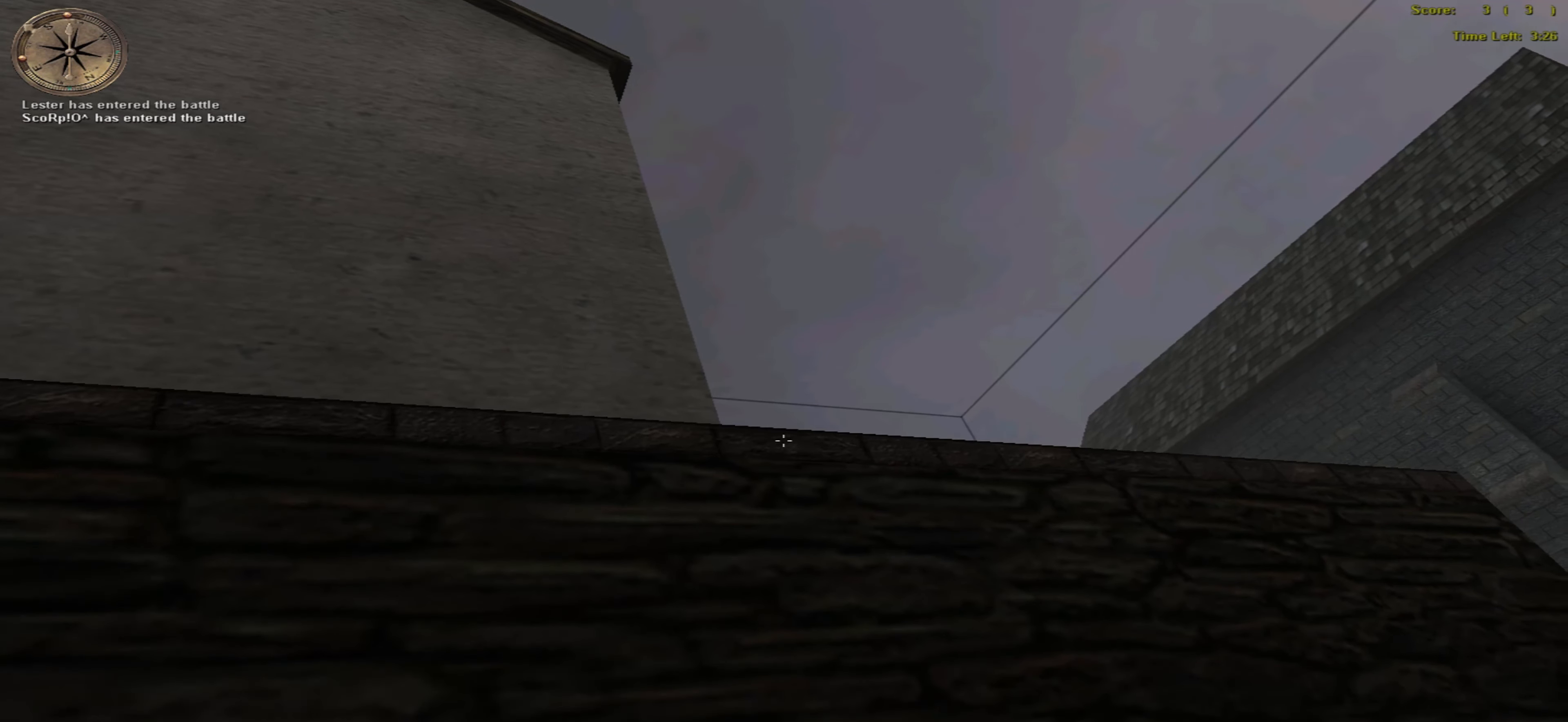
{"keys": ["up"], "mouse": [], "events": [[133, "right", "down"], [183, "up", "down"], [267, "right", "up"]]}
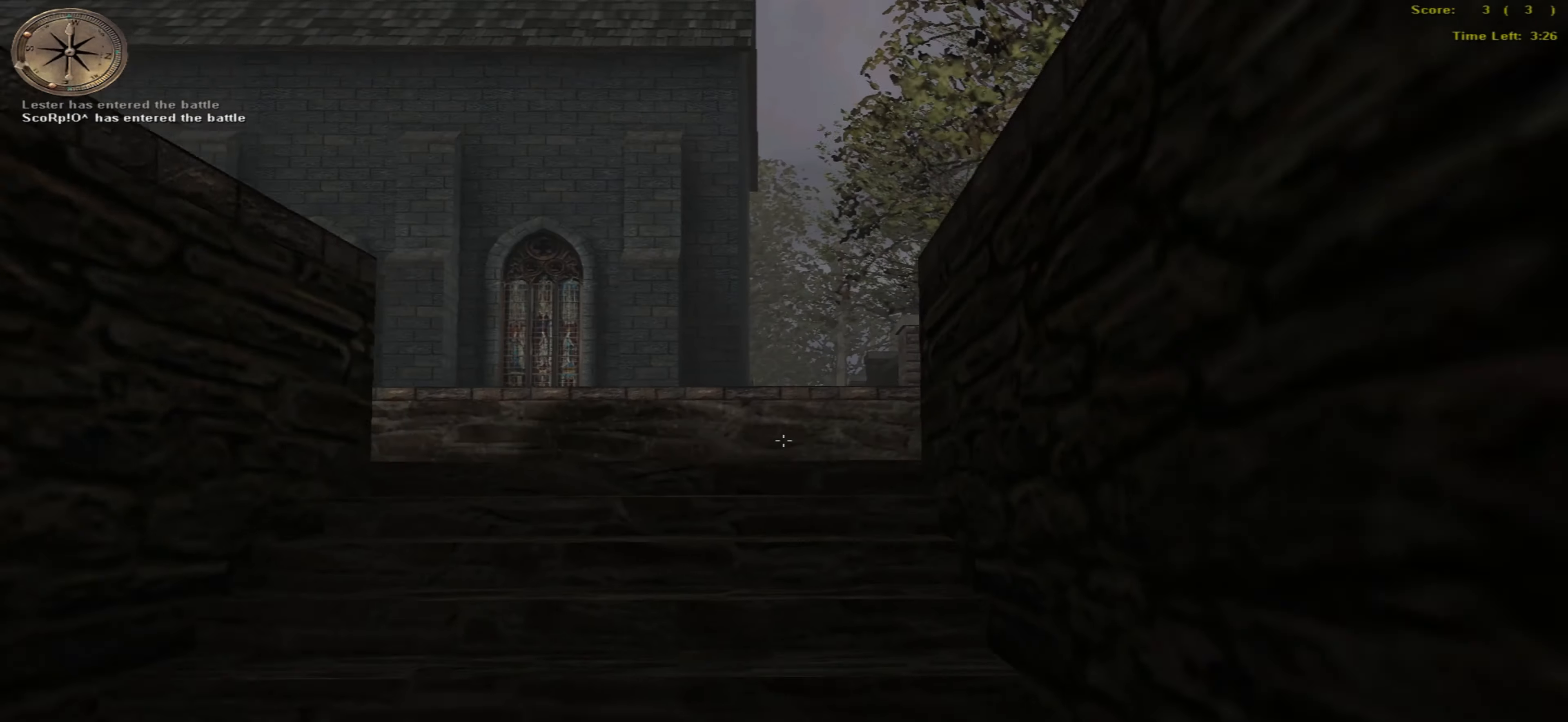
{"keys": ["right", "up"], "mouse": [], "events": [[167, "left", "down"], [400, "left", "up"], [417, "right", "down"]]}
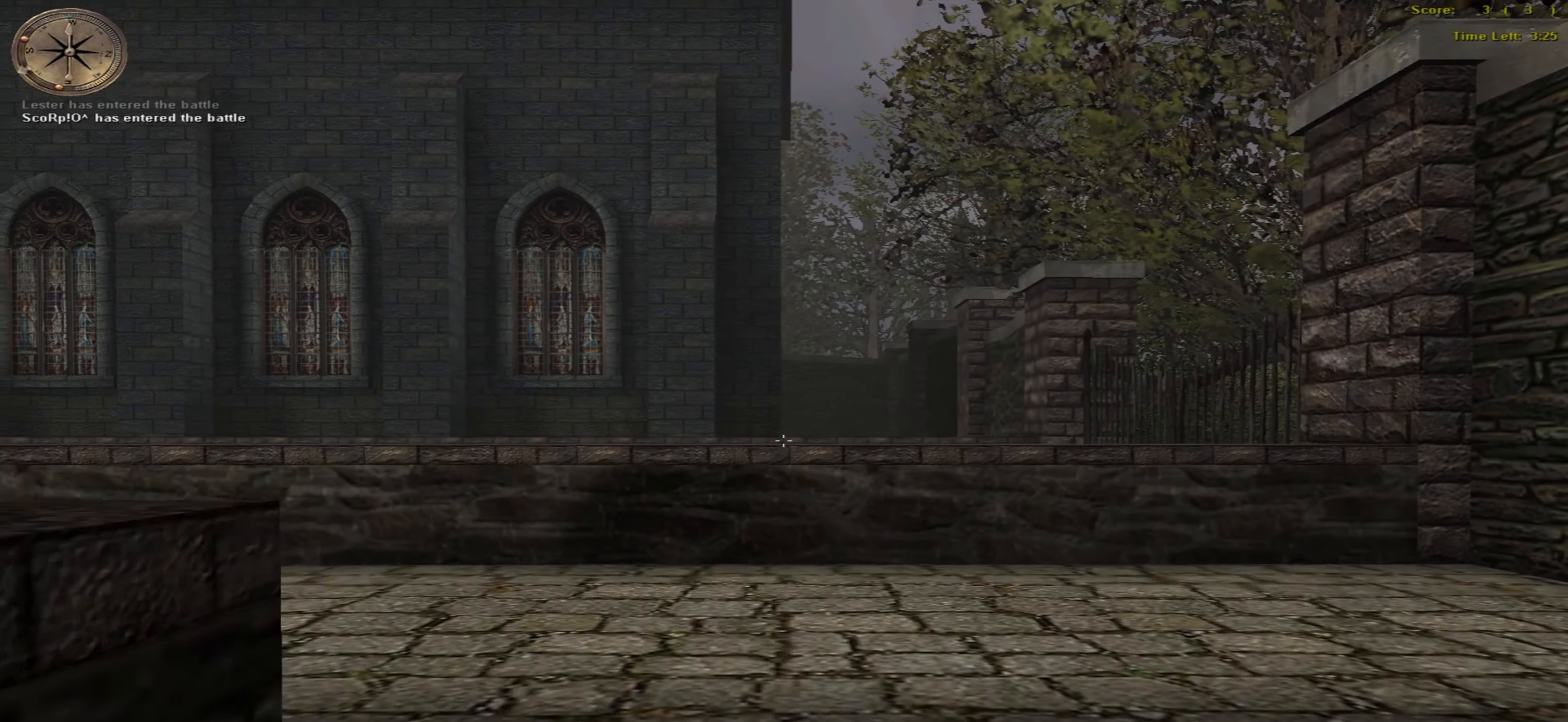
{"keys": ["down", "left"], "mouse": [], "events": [[117, "up", "up"], [300, "down", "down"], [367, "left", "down"], [384, "right", "up"]]}
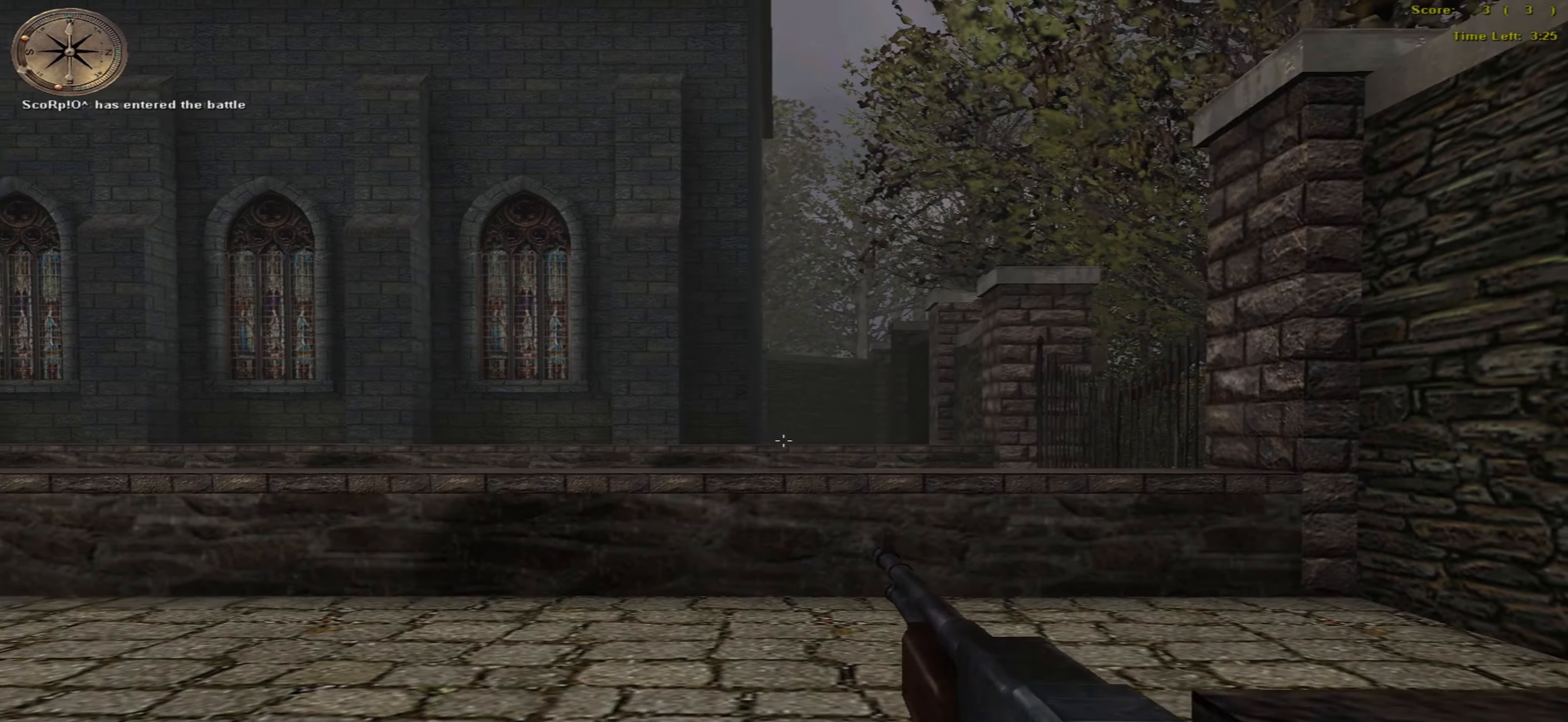
{"keys": ["down"], "mouse": [], "events": [[167, "down", "up"], [384, "down", "down"], [417, "left", "up"]]}
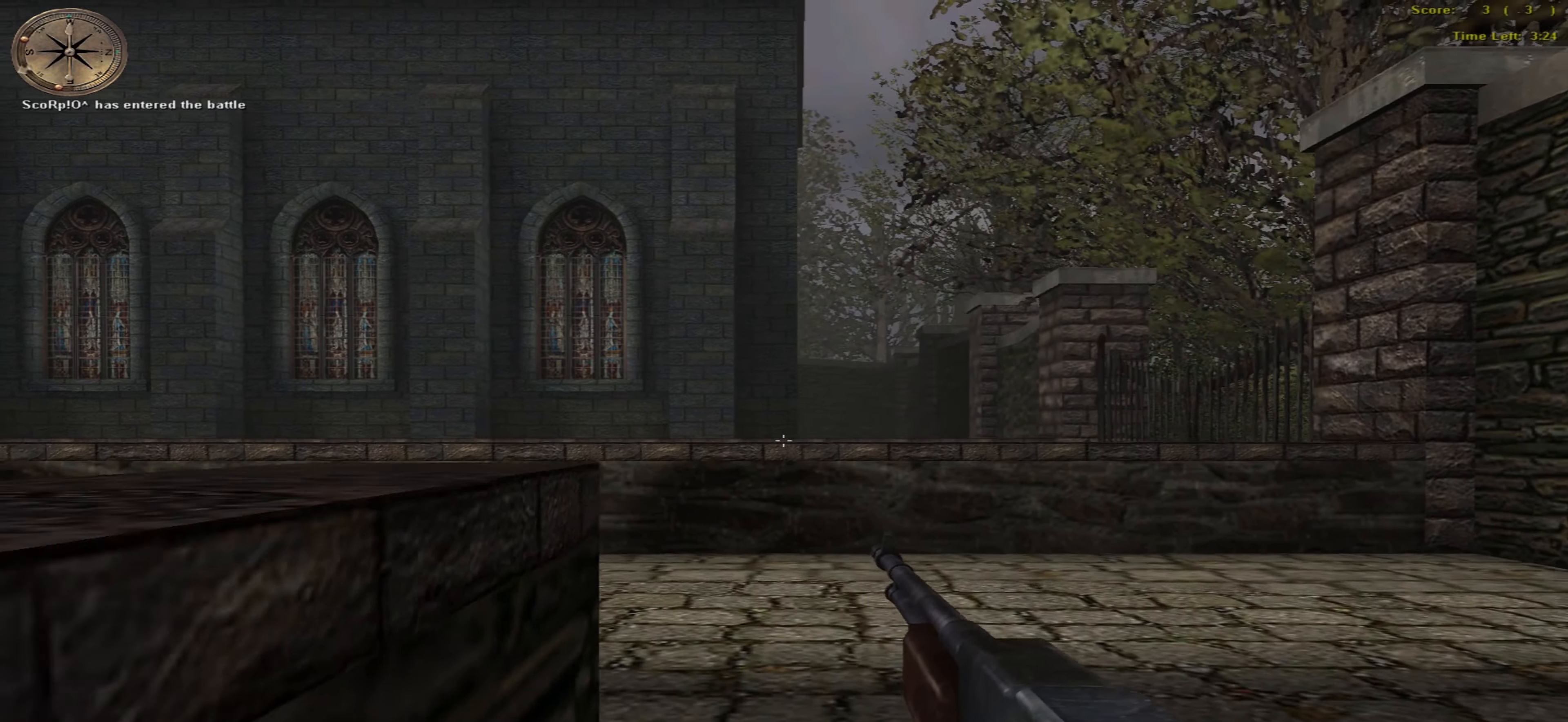
{"keys": [], "mouse": [], "events": [[134, "down", "up"], [250, "return", "down"], [384, "mouse_left", "down"], [417, "return", "up"], [450, "mouse_left", "up"]]}
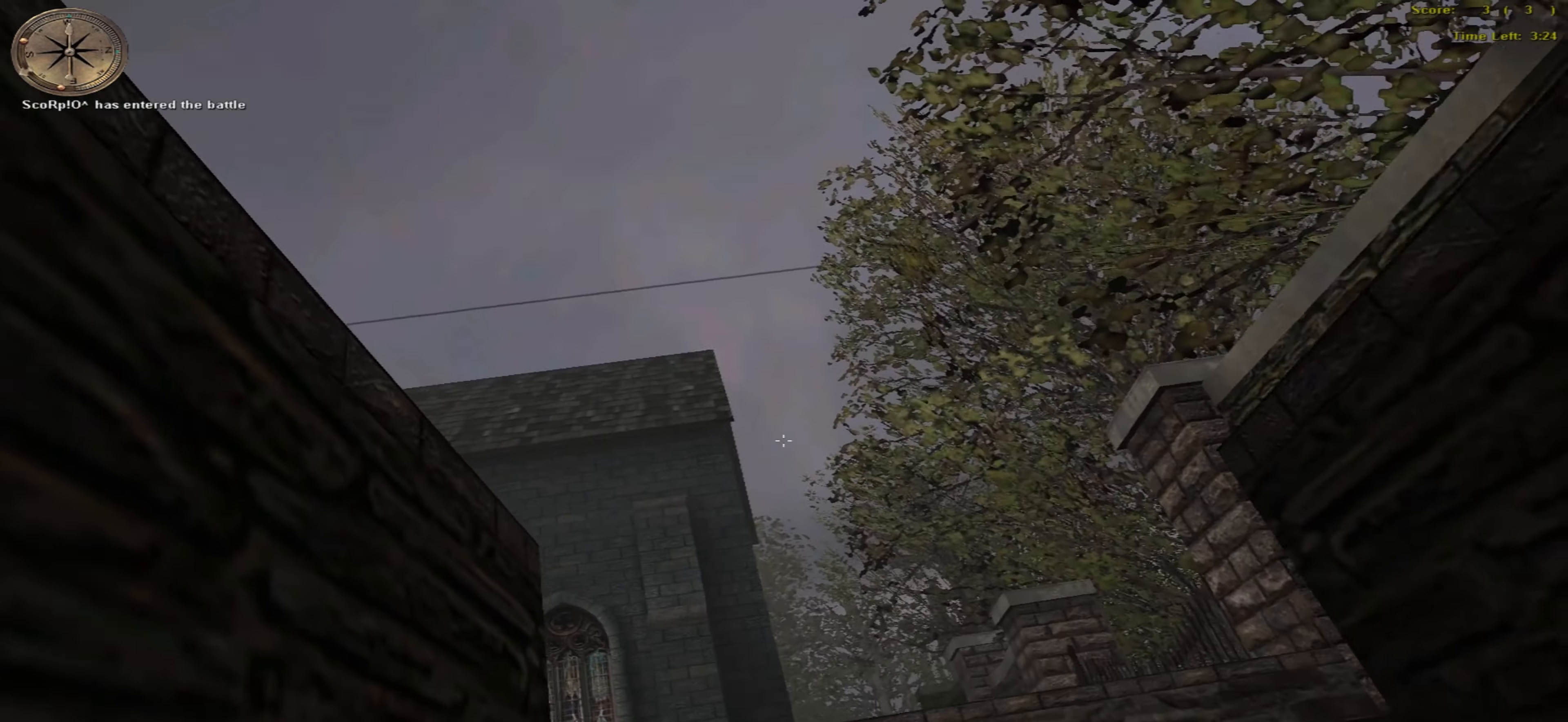
{"keys": ["return"], "mouse": [], "events": [[17, "mouse_left", "down"], [267, "mouse_left", "up"], [400, "return", "down"]]}
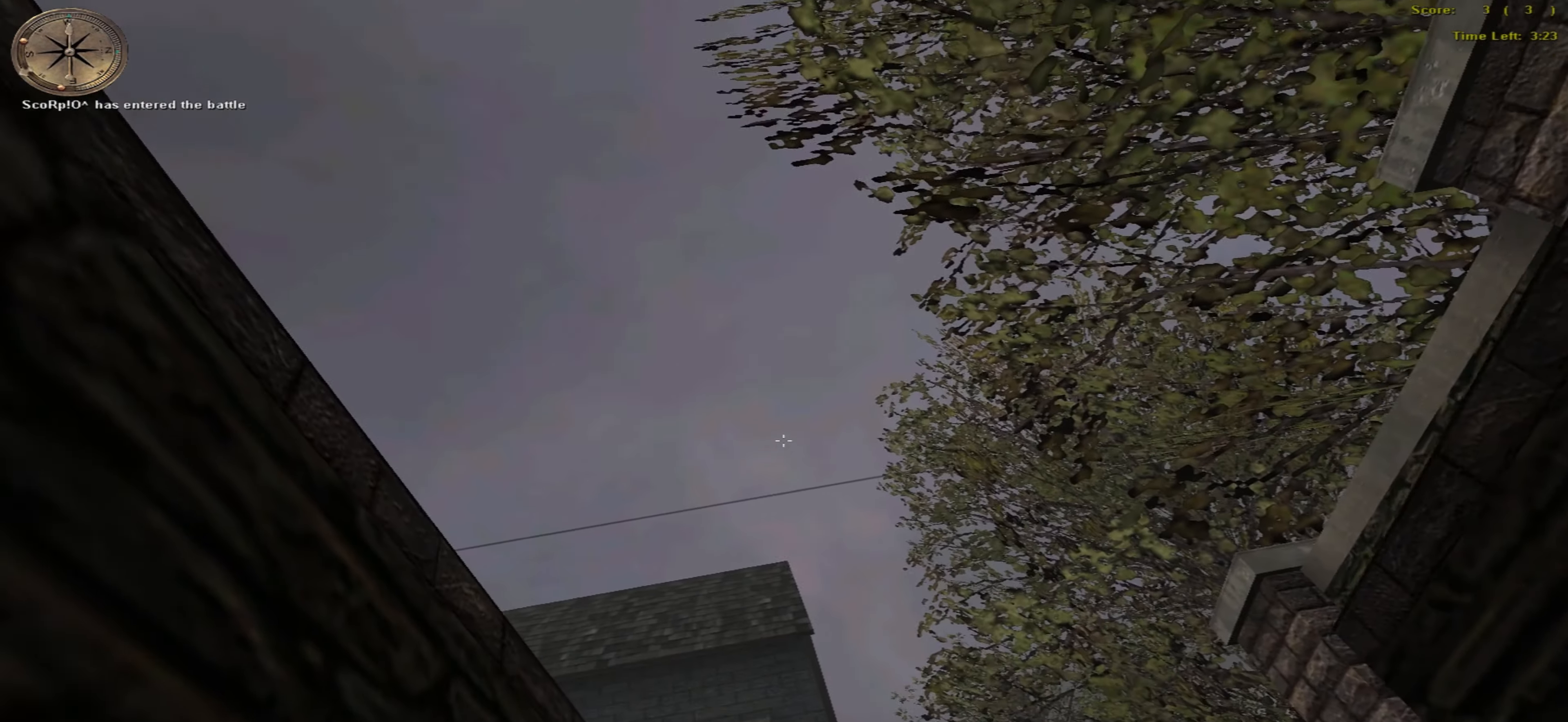
{"keys": [], "mouse": [], "events": [[34, "return", "up"]]}
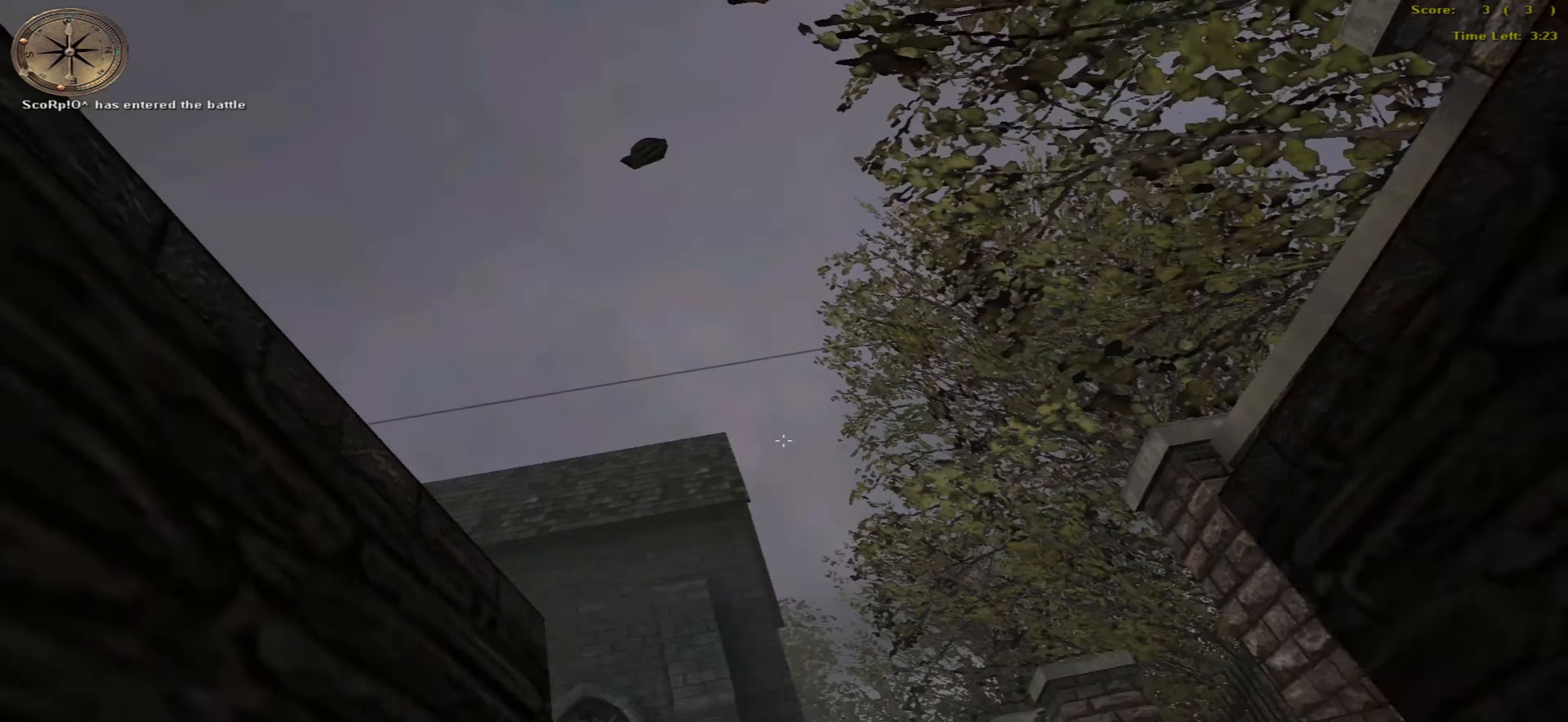
{"keys": ["right", "up"], "mouse": [], "events": [[234, "right", "down"], [417, "up", "down"]]}
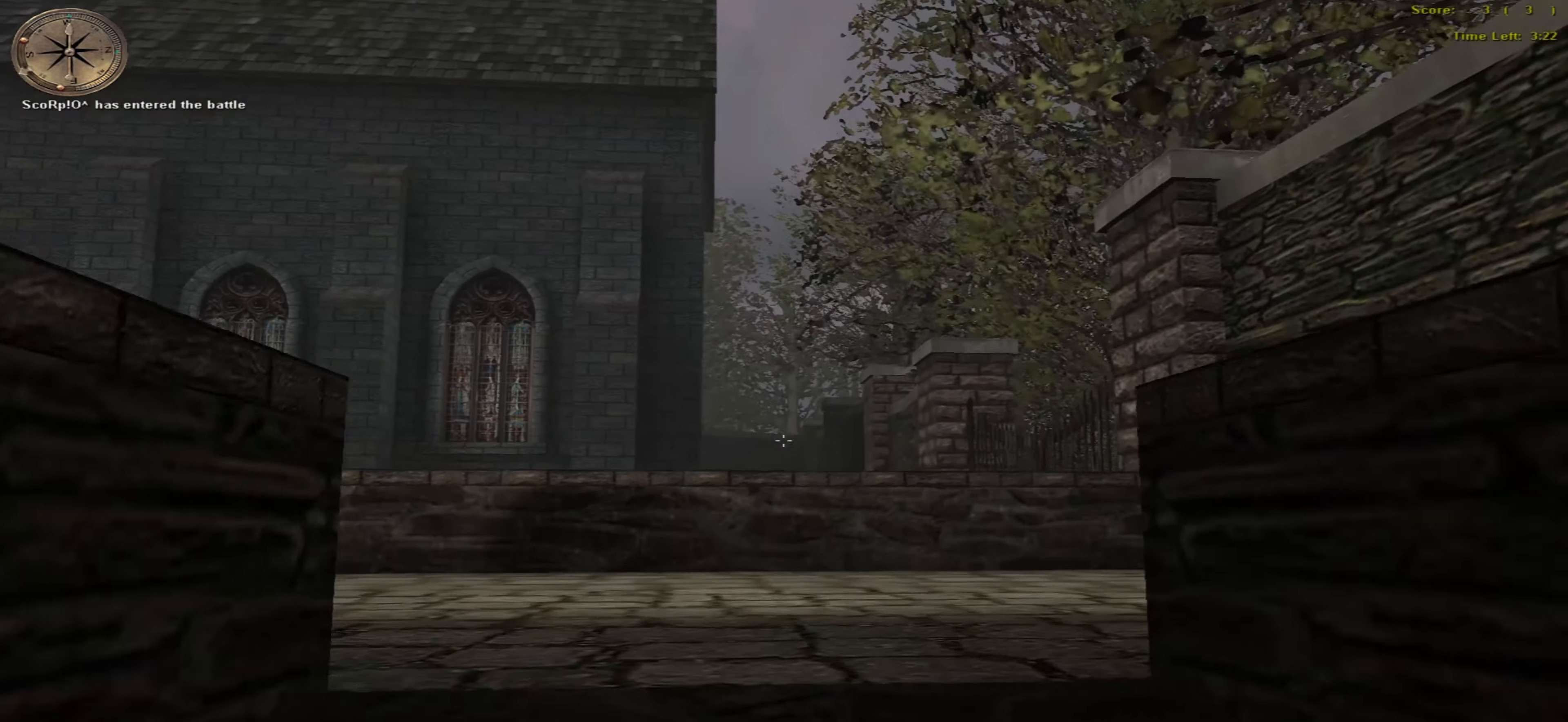
{"keys": ["left"], "mouse": [], "events": [[84, "left", "down"], [117, "right", "up"], [217, "up", "up"]]}
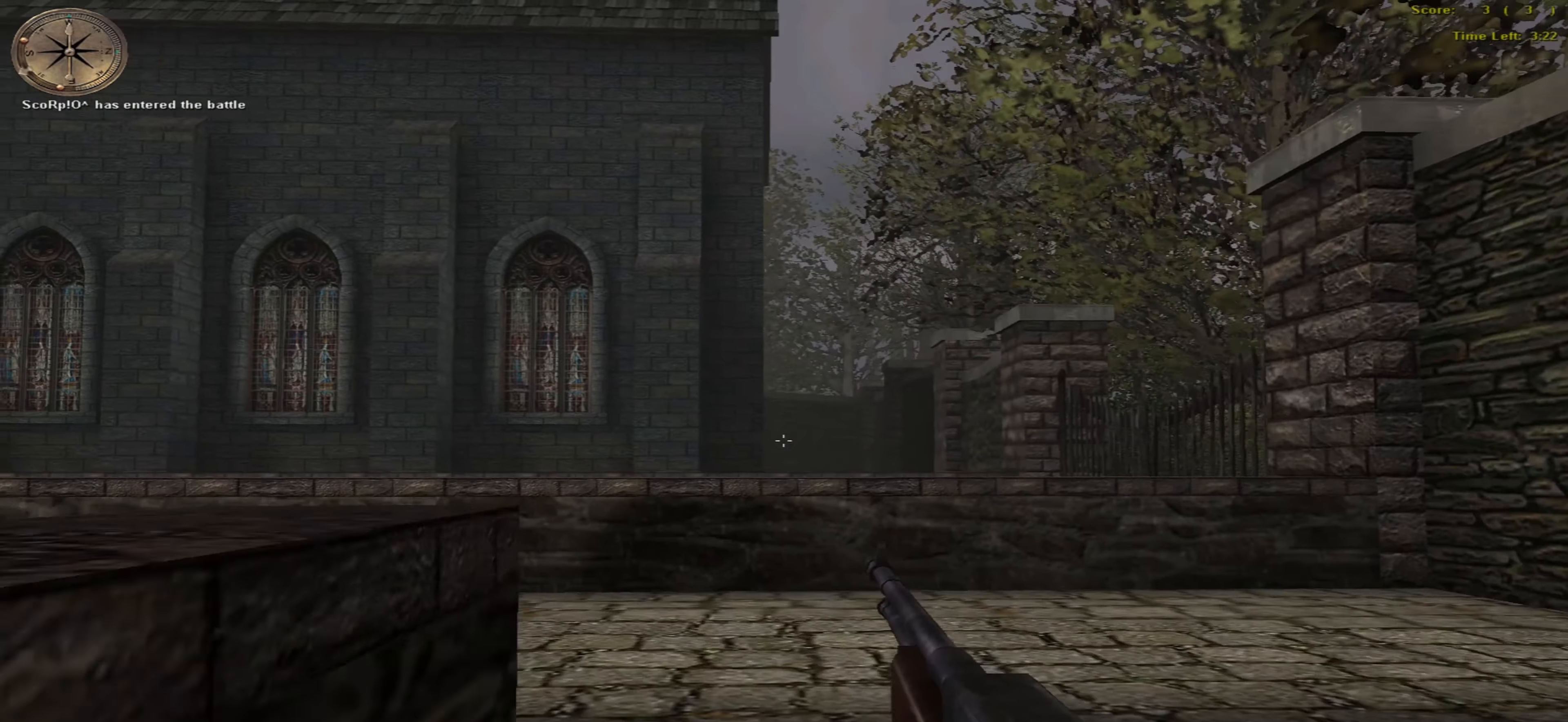
{"keys": [], "mouse": [], "events": [[50, "left", "up"]]}
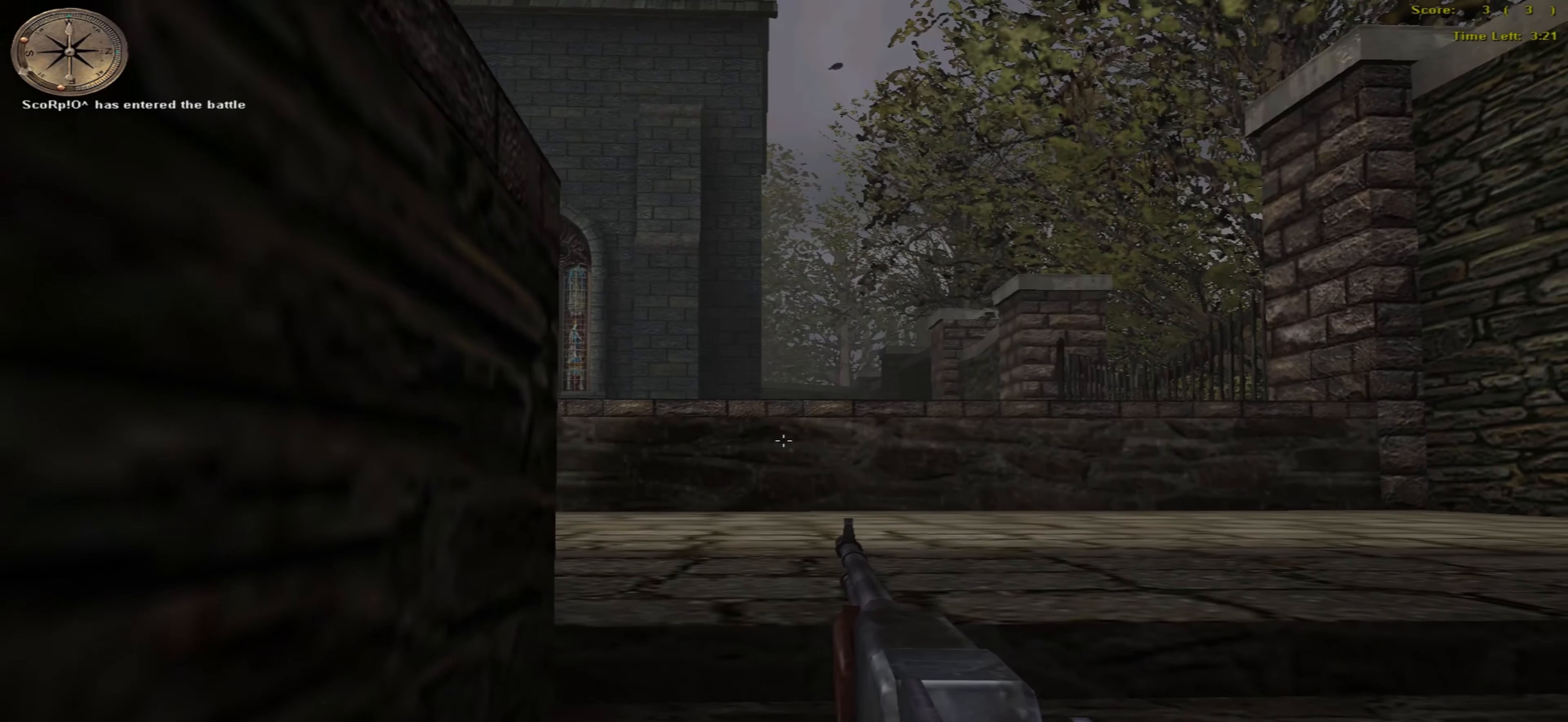
{"keys": ["right"], "mouse": [], "events": [[234, "right", "down"], [317, "up", "down"], [434, "up", "up"]]}
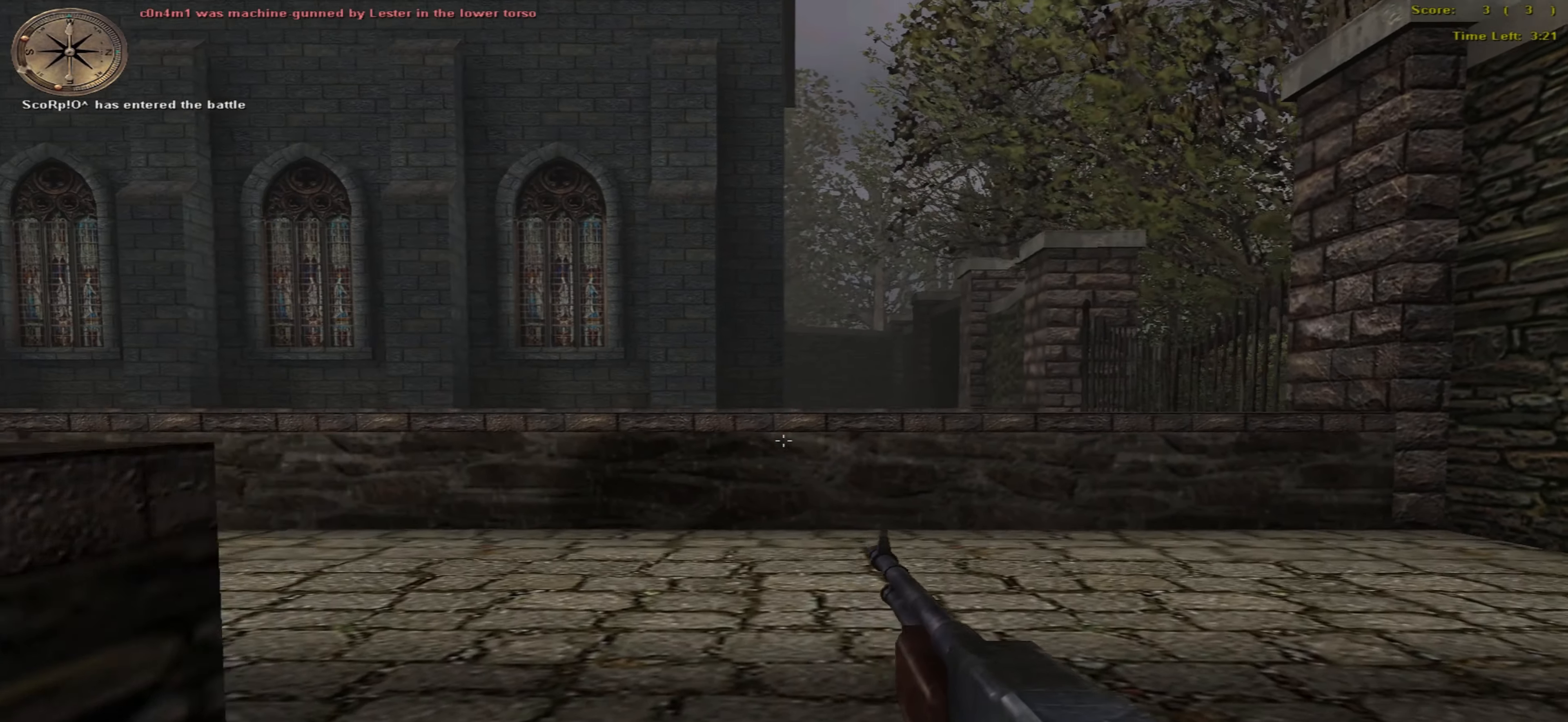
{"keys": ["left"], "mouse": [], "events": [[150, "left", "down"], [184, "right", "up"]]}
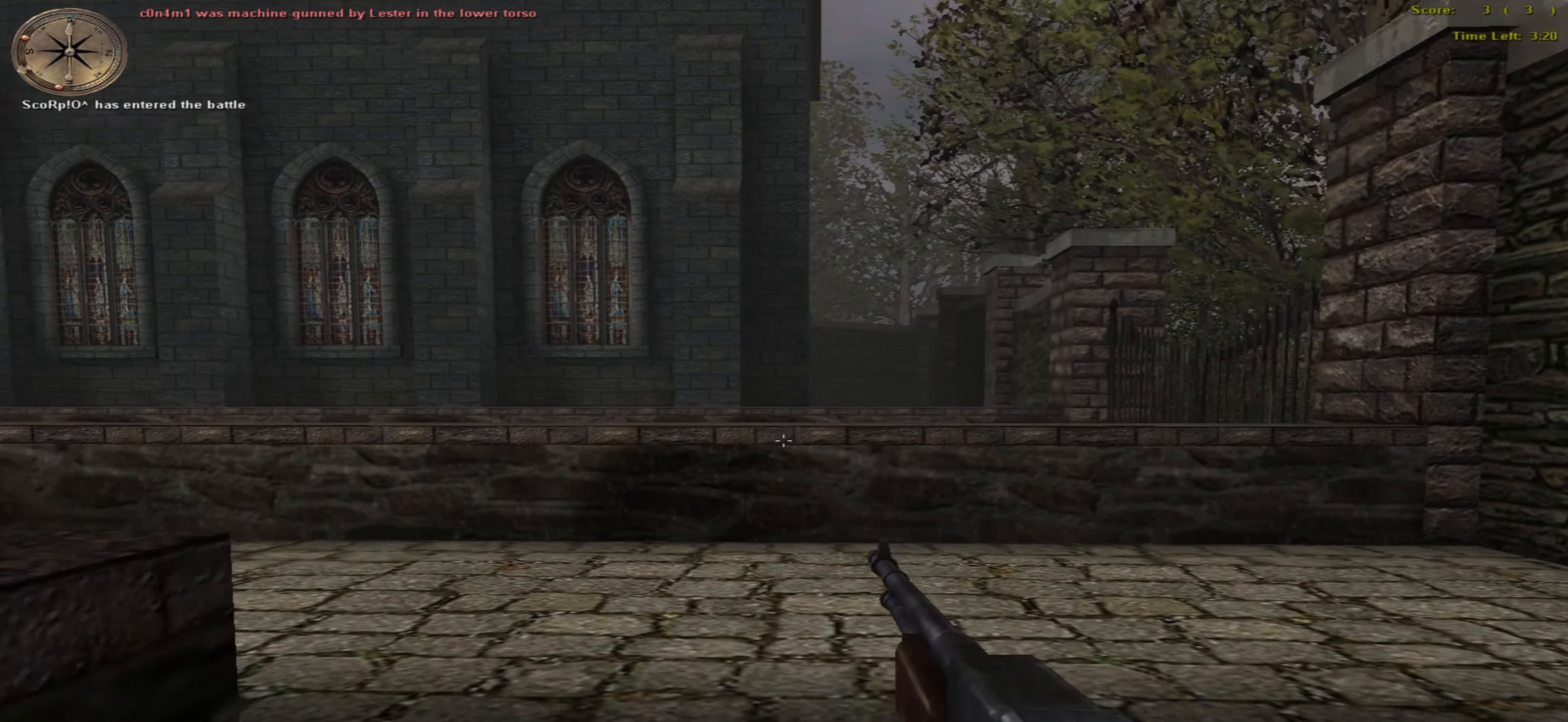
{"keys": ["down"], "mouse": [], "events": [[50, "return", "down"], [117, "down", "down"], [184, "return", "up"], [267, "down", "up"], [483, "down", "down"], [500, "left", "up"]]}
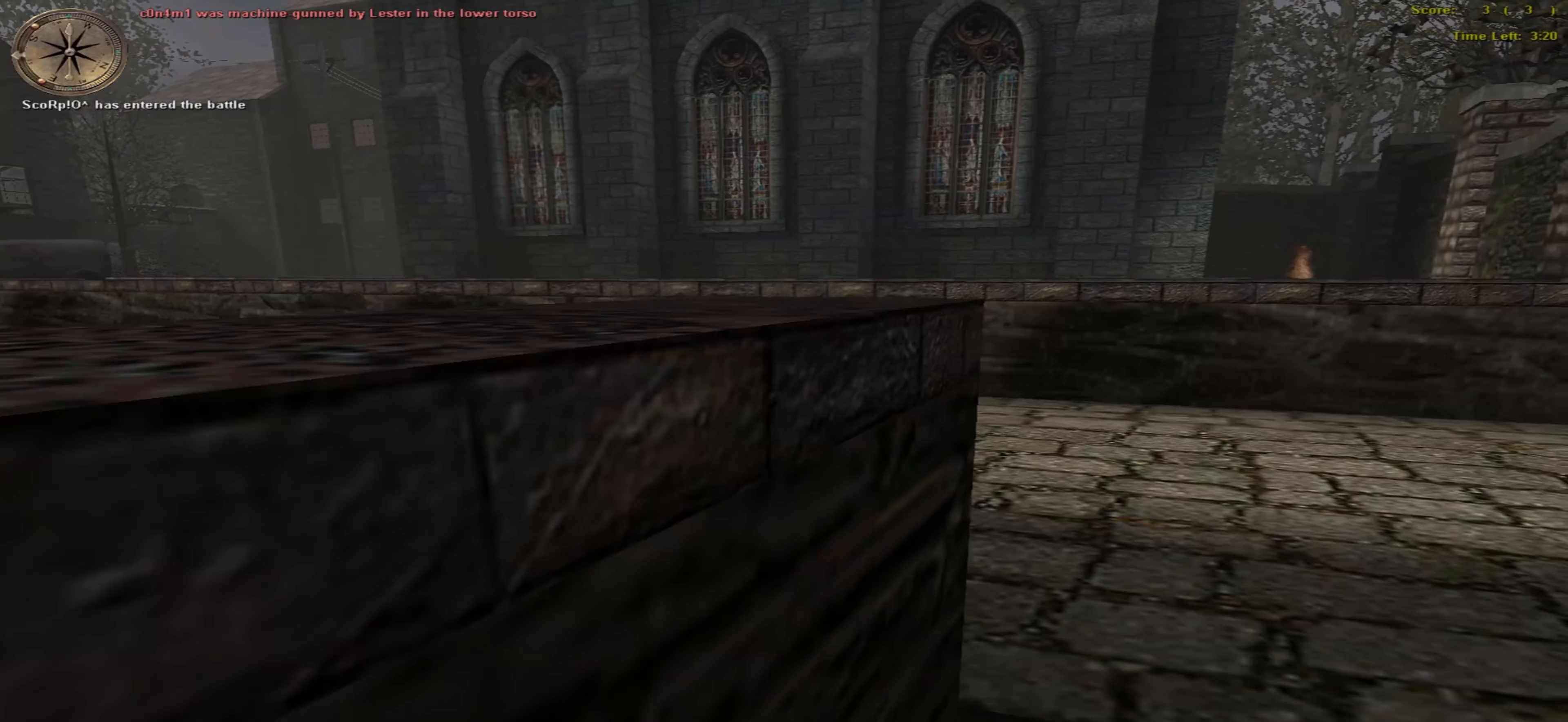
{"keys": [], "mouse": [], "events": [[133, "down", "up"], [133, "left", "down"], [233, "left", "up"], [333, "up", "down"], [416, "up", "up"]]}
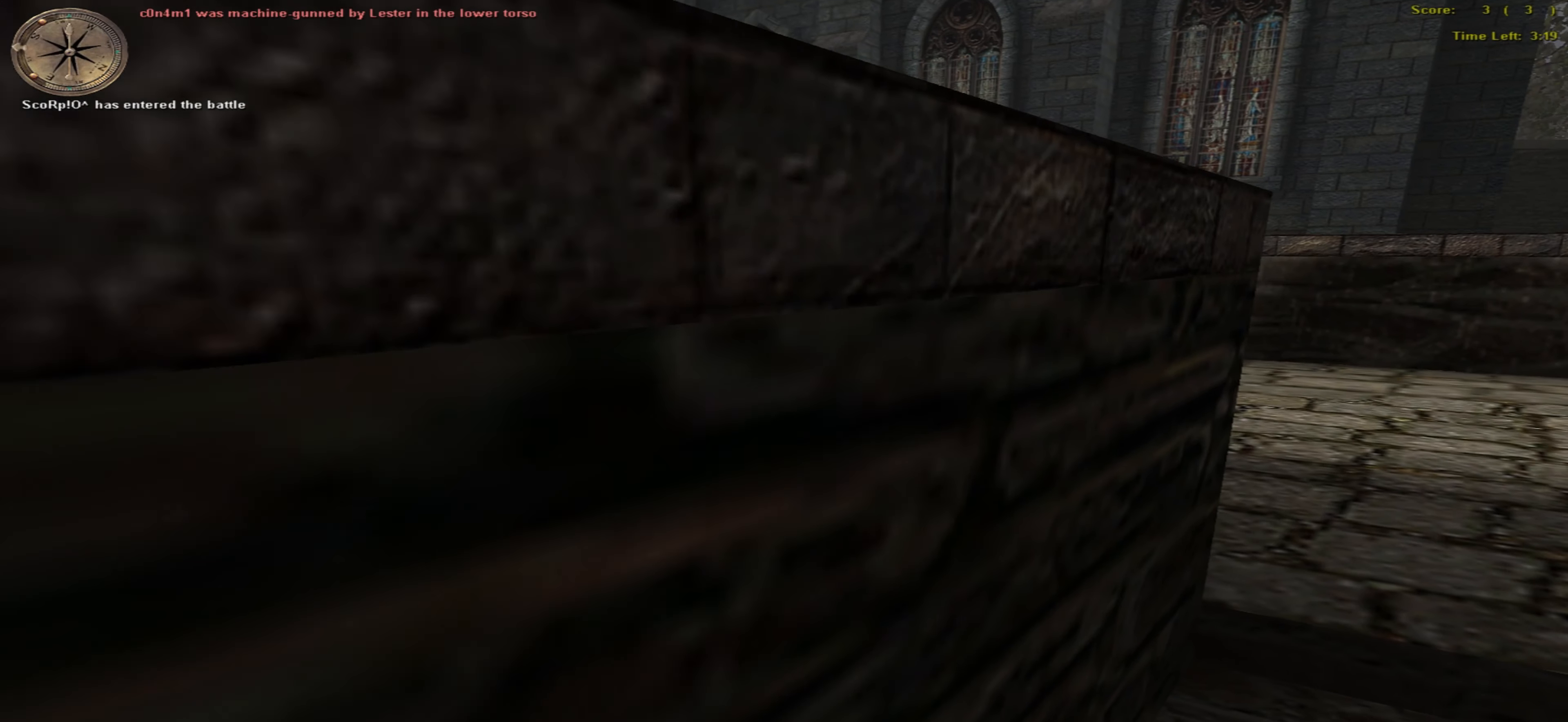
{"keys": [], "mouse": [], "events": [[116, "up", "down"], [200, "up", "up"], [450, "up", "down"], [483, "up", "up"]]}
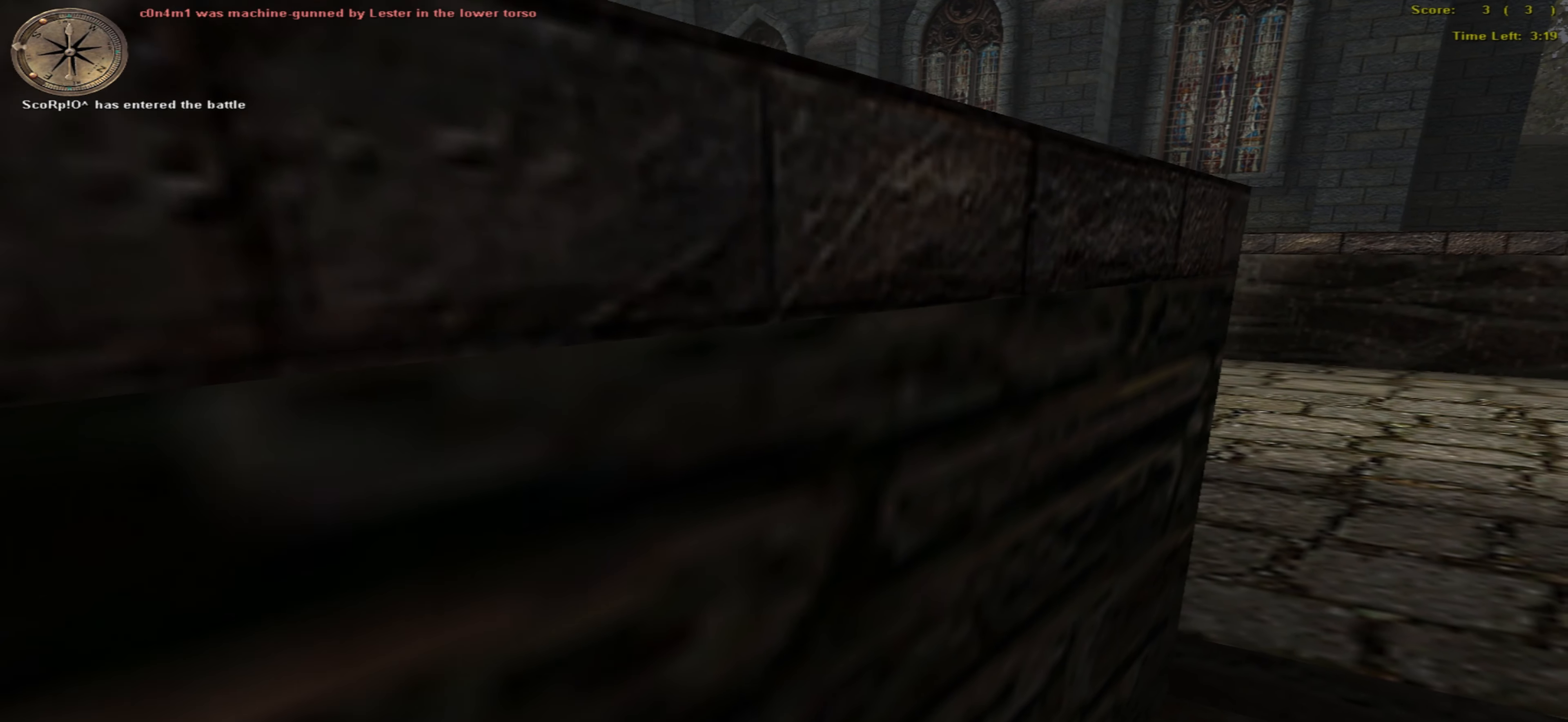
{"keys": ["return"], "mouse": [], "events": [[150, "up", "down"], [166, "up", "up"], [450, "return", "down"]]}
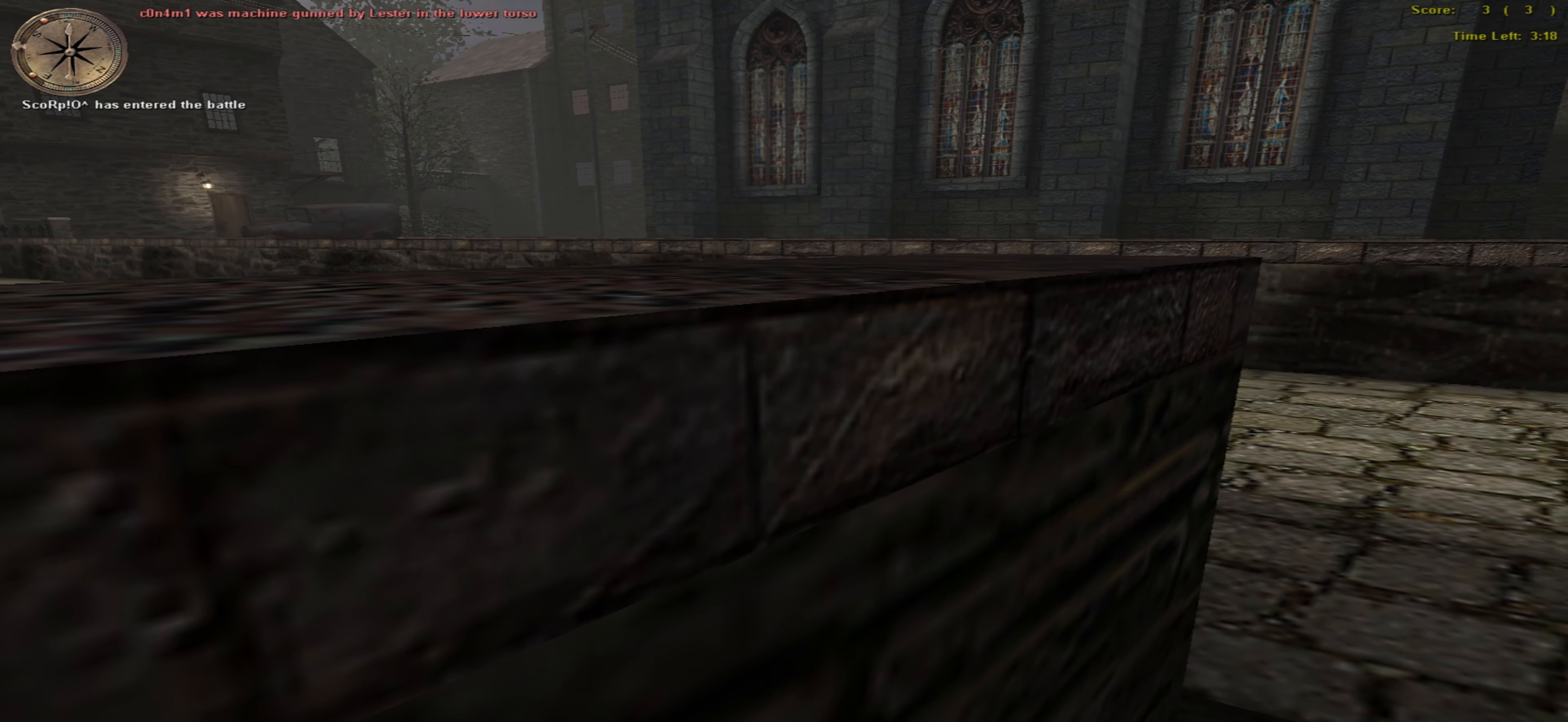
{"keys": [], "mouse": [], "events": [[83, "return", "up"]]}